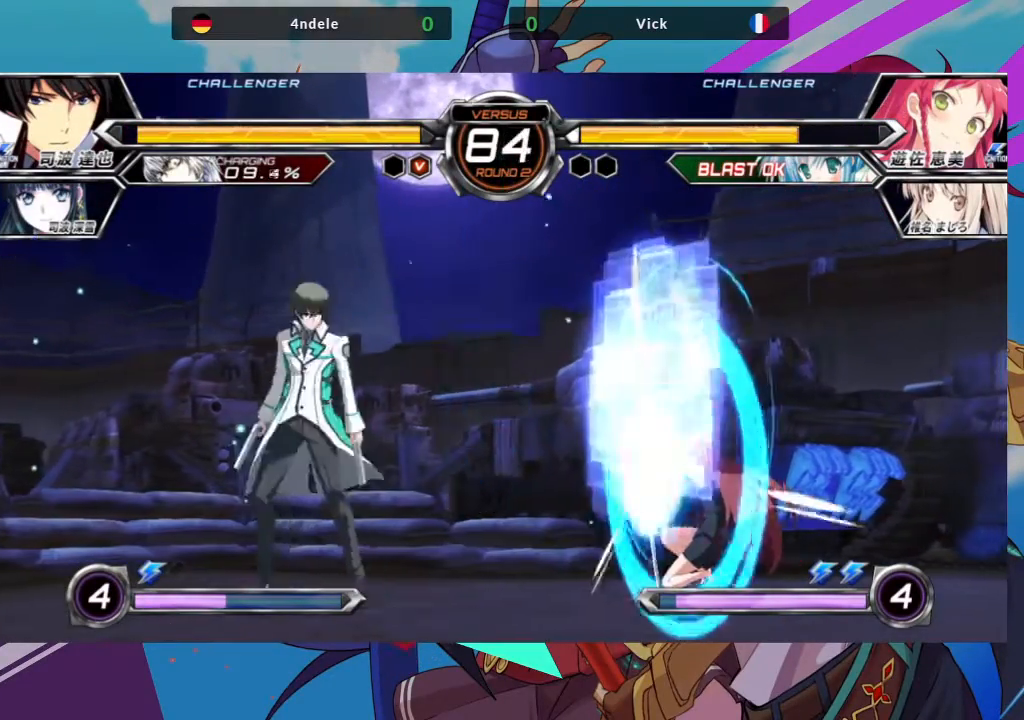
Gameplay with a controller (arcade stick); each line is a JSON object with the inputs held at the frame after it (dt_ms = milliseconds from this image to that frame). "events" lists button and stick changes between this image and that frame as [ms after this image, input, new state], when the widget could be followed in between. Not read: L3 R3.
{"dt_ms": 500, "buttons": [], "left_stick": "up-left", "events": [[67, "R1", "up"], [83, "left_stick", "down"], [483, "left_stick", "up-left"]]}
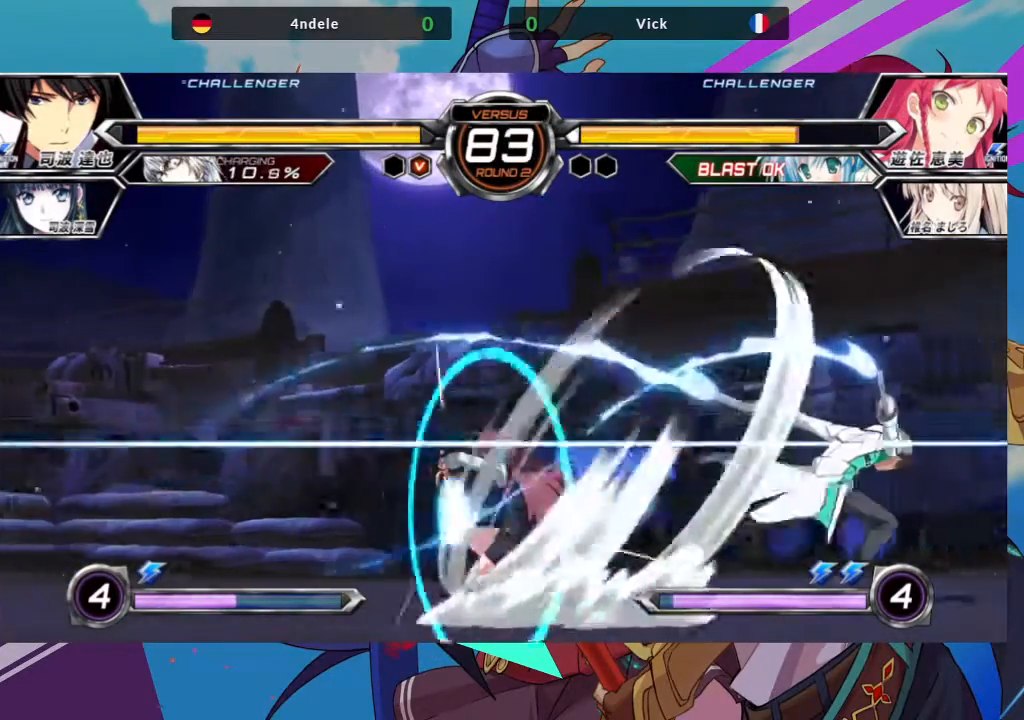
{"dt_ms": 500, "buttons": [], "left_stick": "down-left", "events": [[167, "left_stick", "right"], [317, "left_stick", "down"], [383, "left_stick", "down-left"]]}
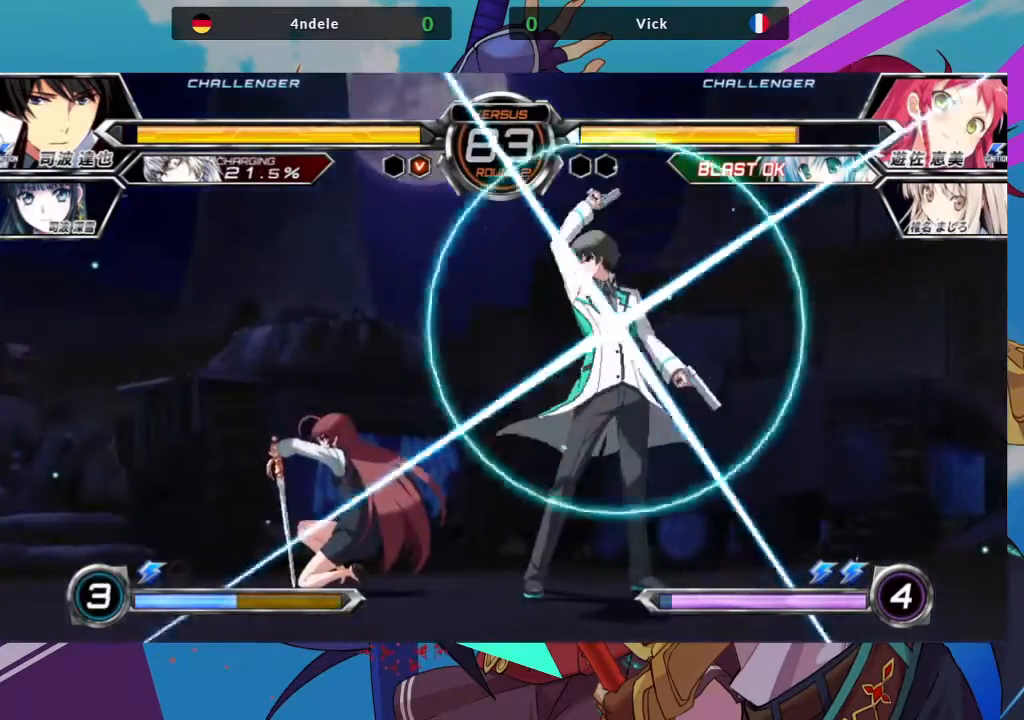
{"dt_ms": 500, "buttons": [], "left_stick": "down-left", "events": [[17, "SQUARE", "down"], [200, "SQUARE", "up"]]}
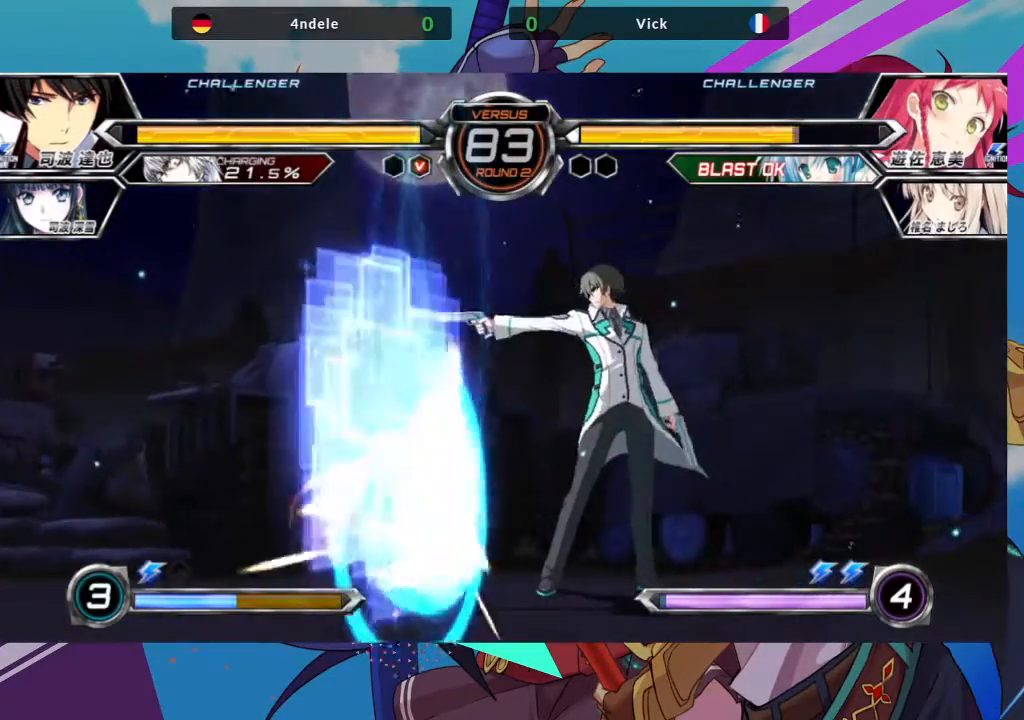
{"dt_ms": 500, "buttons": [], "left_stick": "down-left", "events": []}
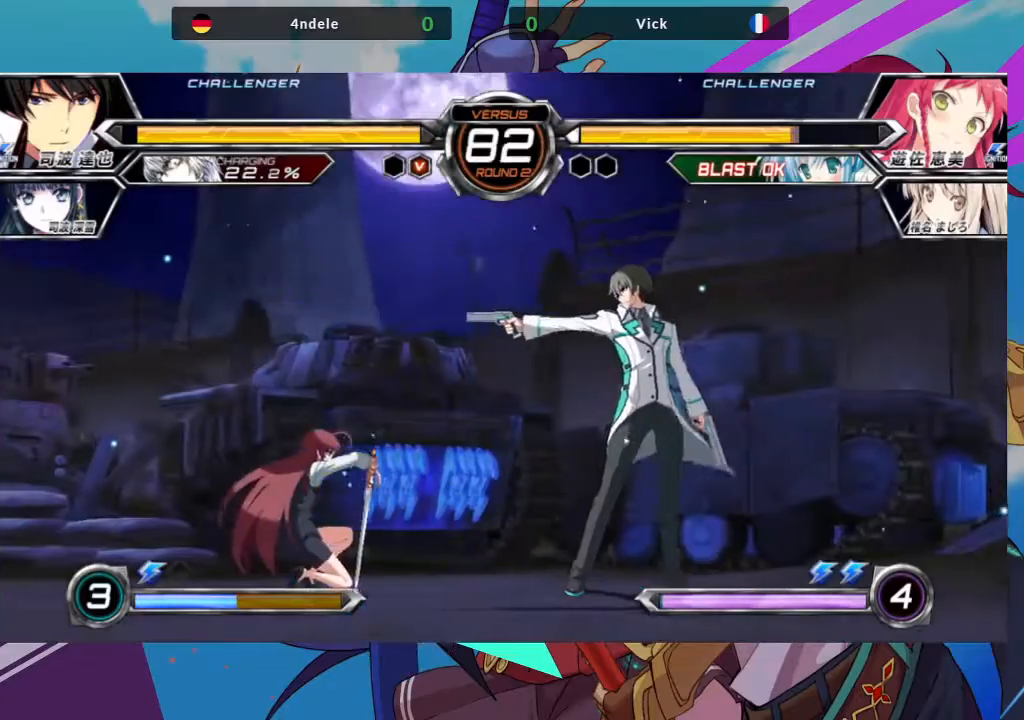
{"dt_ms": 500, "buttons": [], "left_stick": "down-left", "events": [[350, "TRIANGLE", "down"], [483, "TRIANGLE", "up"]]}
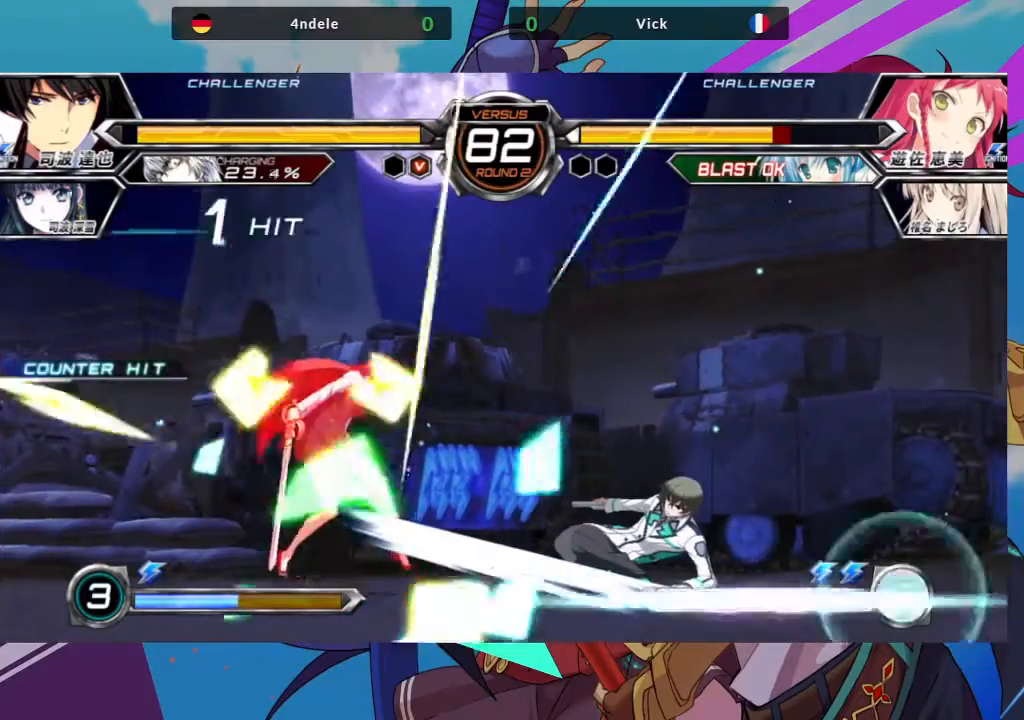
{"dt_ms": 500, "buttons": ["SQUARE"], "left_stick": "center", "events": [[500, "SQUARE", "down"], [500, "left_stick", "center"]]}
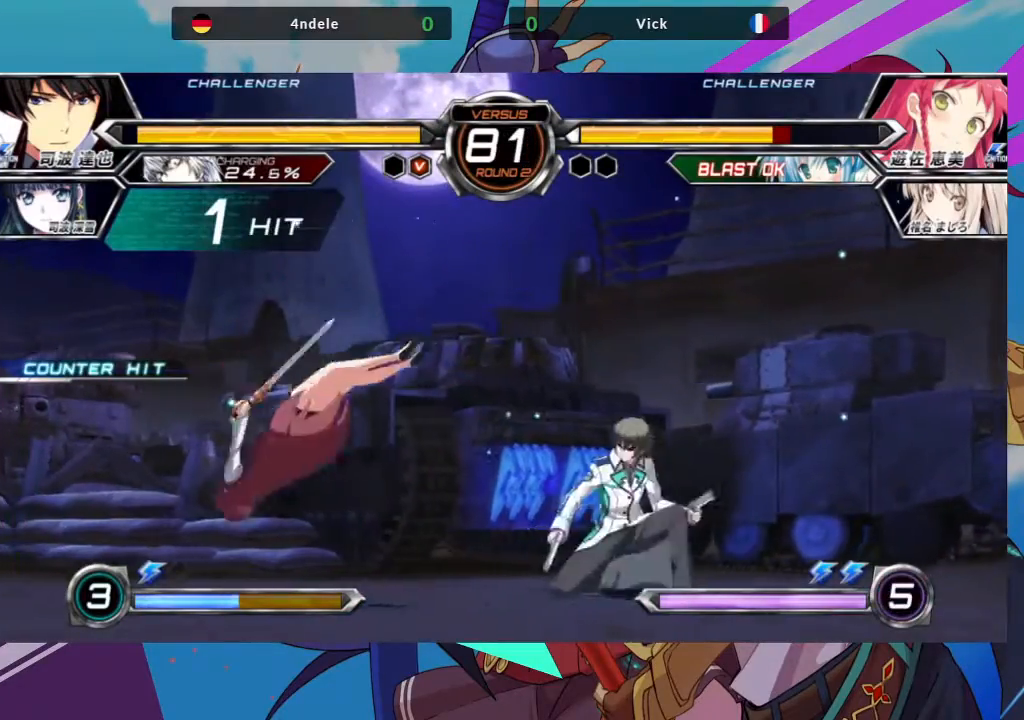
{"dt_ms": 500, "buttons": [], "left_stick": "down-left", "events": [[67, "left_stick", "right"], [133, "SQUARE", "up"], [183, "SQUARE", "down"], [333, "SQUARE", "up"], [367, "left_stick", "down"], [417, "left_stick", "down-left"]]}
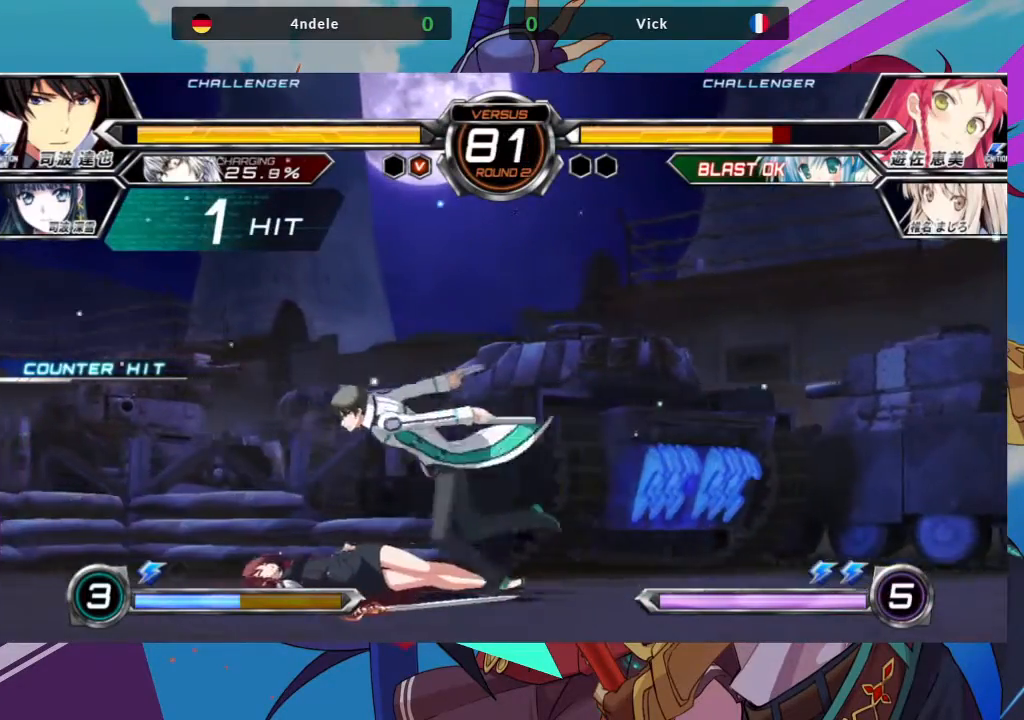
{"dt_ms": 500, "buttons": [], "left_stick": "down-left", "events": []}
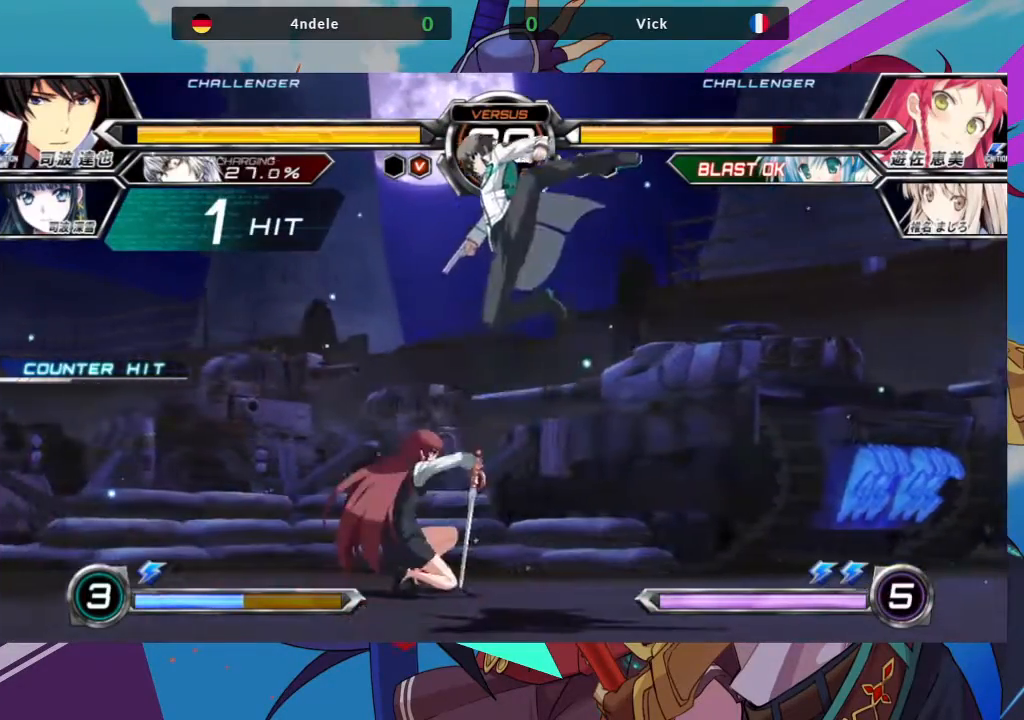
{"dt_ms": 500, "buttons": [], "left_stick": "down-left", "events": [[167, "left_stick", "left"], [333, "SQUARE", "down"], [433, "SQUARE", "up"], [467, "left_stick", "down-left"]]}
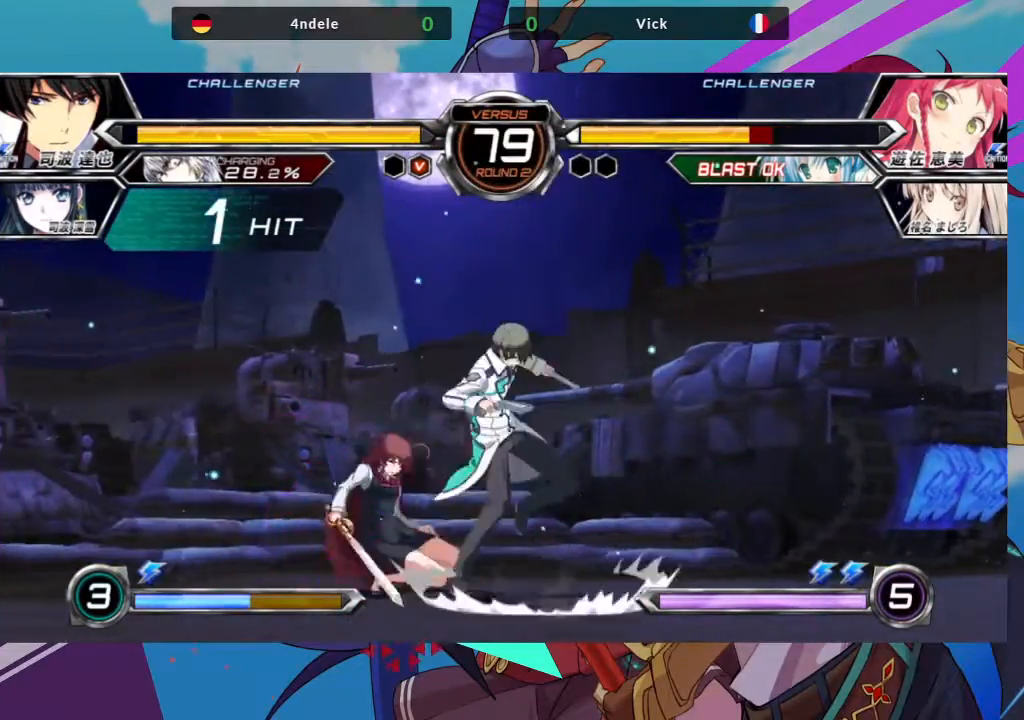
{"dt_ms": 500, "buttons": [], "left_stick": "down-left", "events": [[167, "SQUARE", "down"], [317, "SQUARE", "up"], [417, "SQUARE", "down"], [467, "SQUARE", "up"]]}
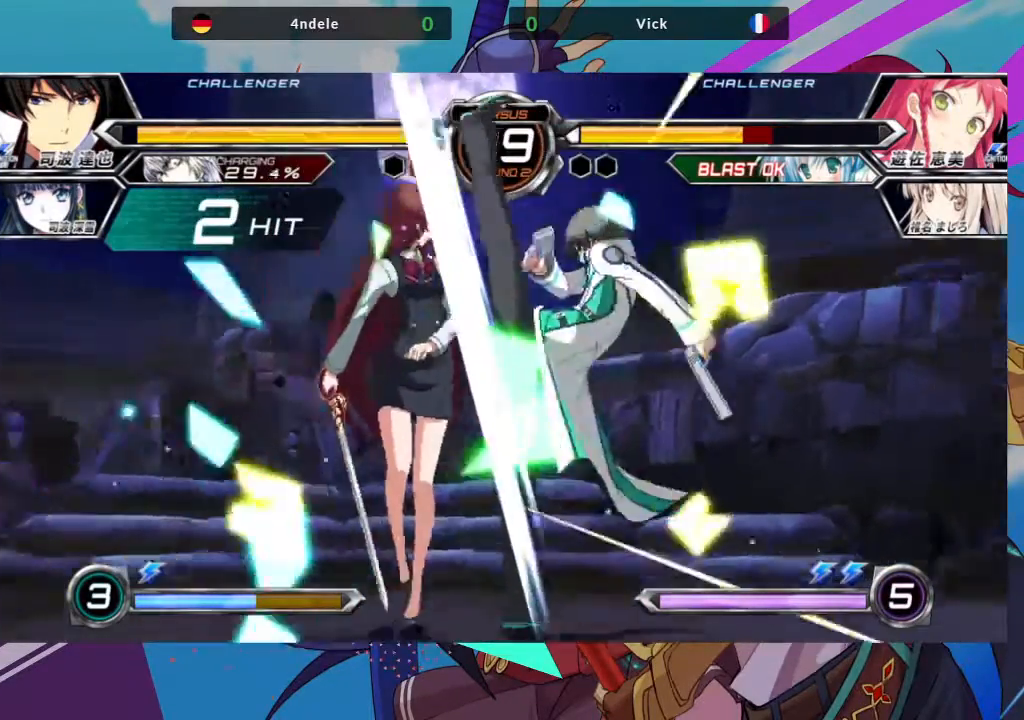
{"dt_ms": 500, "buttons": [], "left_stick": "center", "events": [[150, "left_stick", "left"], [250, "left_stick", "center"]]}
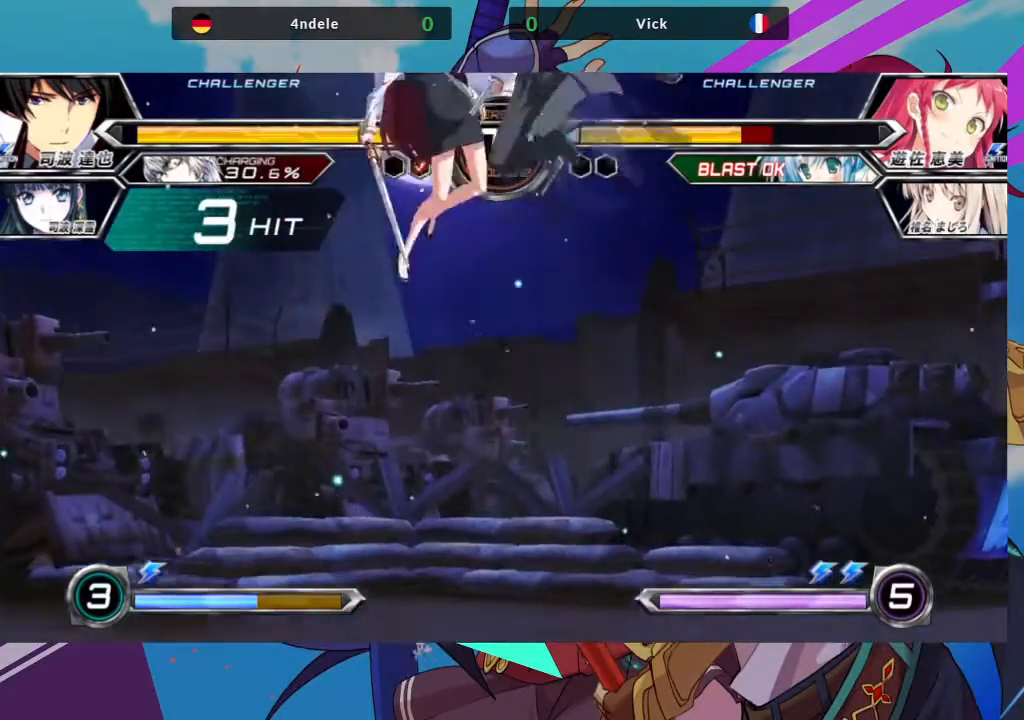
{"dt_ms": 500, "buttons": [], "left_stick": "up", "events": [[267, "left_stick", "up"]]}
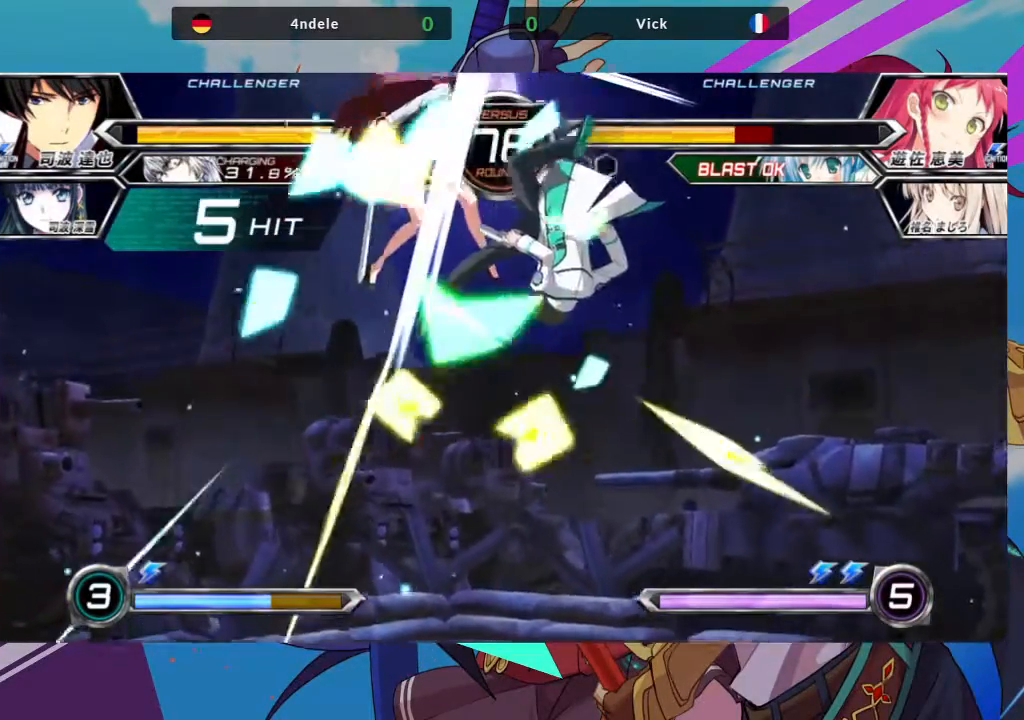
{"dt_ms": 500, "buttons": ["SQUARE"], "left_stick": "up", "events": [[33, "SQUARE", "down"], [67, "TRIANGLE", "down"], [183, "SQUARE", "up"], [183, "TRIANGLE", "up"], [350, "TRIANGLE", "down"], [400, "SQUARE", "down"], [483, "TRIANGLE", "up"]]}
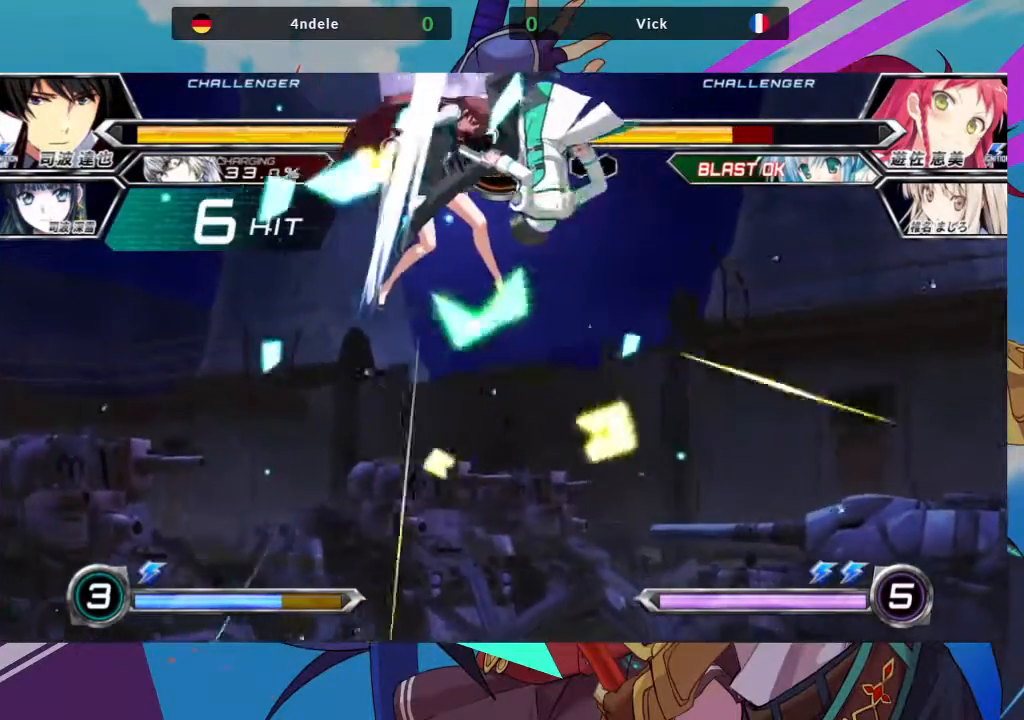
{"dt_ms": 500, "buttons": ["SQUARE", "TRIANGLE"], "left_stick": "center", "events": [[33, "SQUARE", "up"], [233, "left_stick", "center"], [350, "TRIANGLE", "down"], [350, "left_stick", "up"], [367, "SQUARE", "down"], [467, "left_stick", "center"]]}
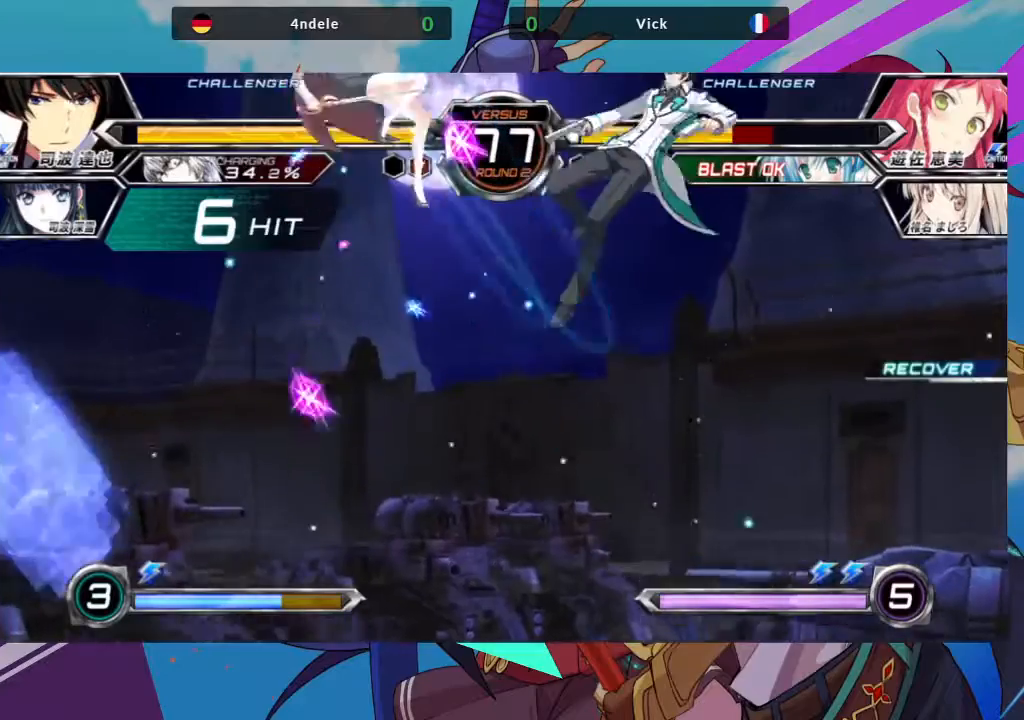
{"dt_ms": 500, "buttons": [], "left_stick": "down-left", "events": [[17, "SQUARE", "up"], [50, "left_stick", "up"], [100, "SQUARE", "down"], [150, "TRIANGLE", "up"], [217, "left_stick", "center"], [250, "SQUARE", "up"], [367, "left_stick", "down-left"]]}
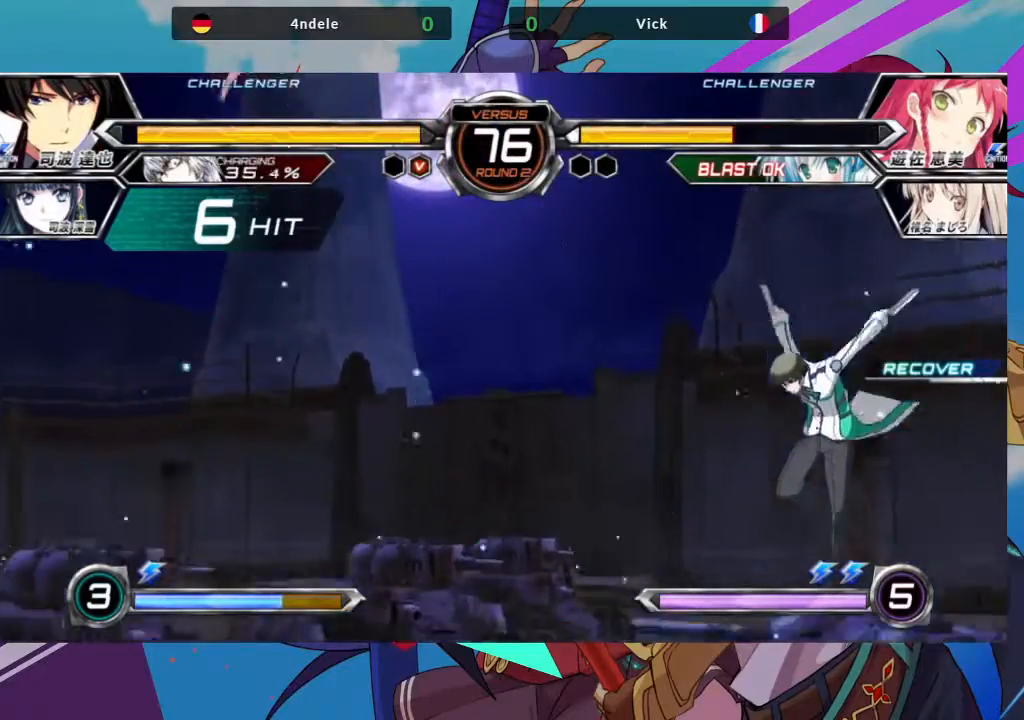
{"dt_ms": 500, "buttons": ["TRIANGLE"], "left_stick": "right", "events": [[100, "left_stick", "left"], [317, "left_stick", "down"], [433, "TRIANGLE", "down"], [433, "left_stick", "right"]]}
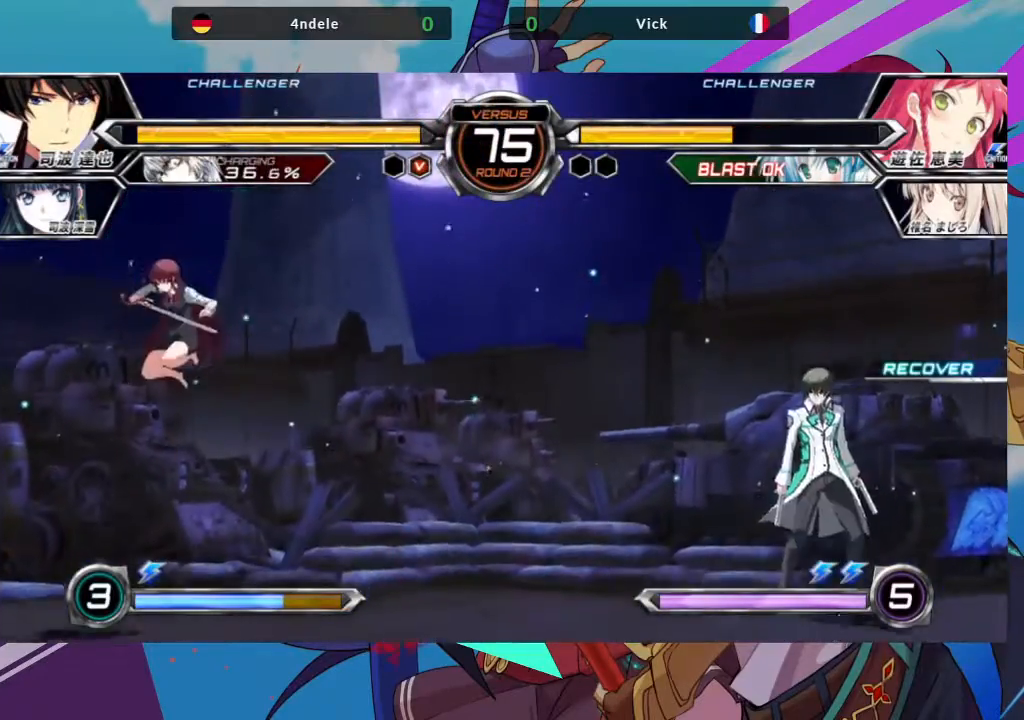
{"dt_ms": 500, "buttons": [], "left_stick": "left", "events": [[50, "left_stick", "center"], [133, "TRIANGLE", "up"], [150, "left_stick", "left"]]}
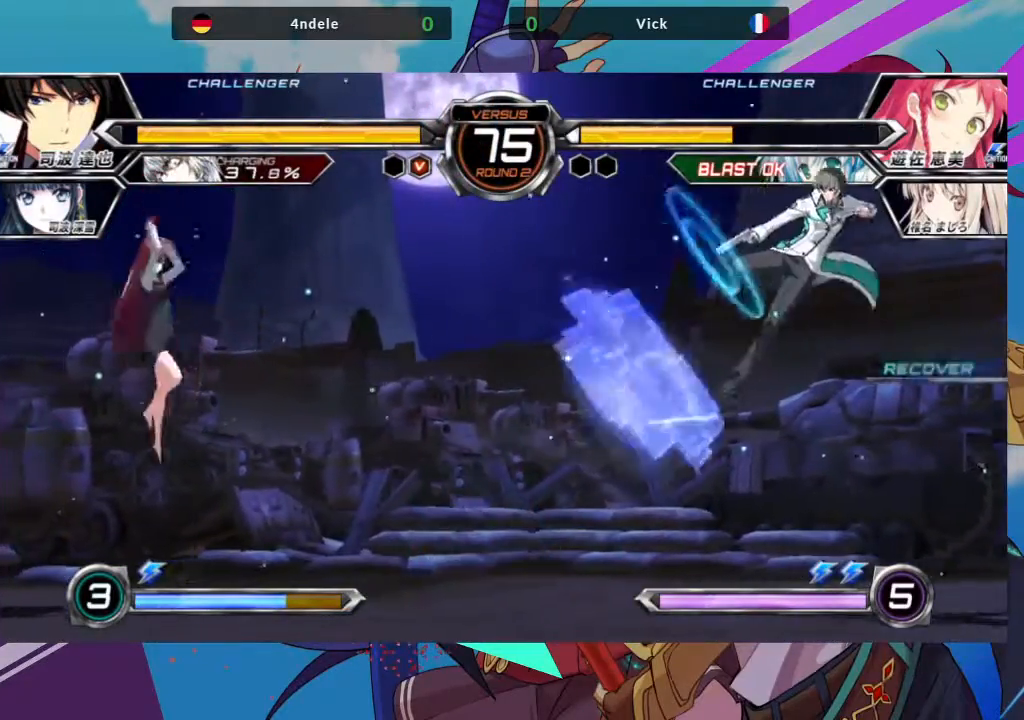
{"dt_ms": 500, "buttons": [], "left_stick": "up-left", "events": [[500, "left_stick", "up-left"]]}
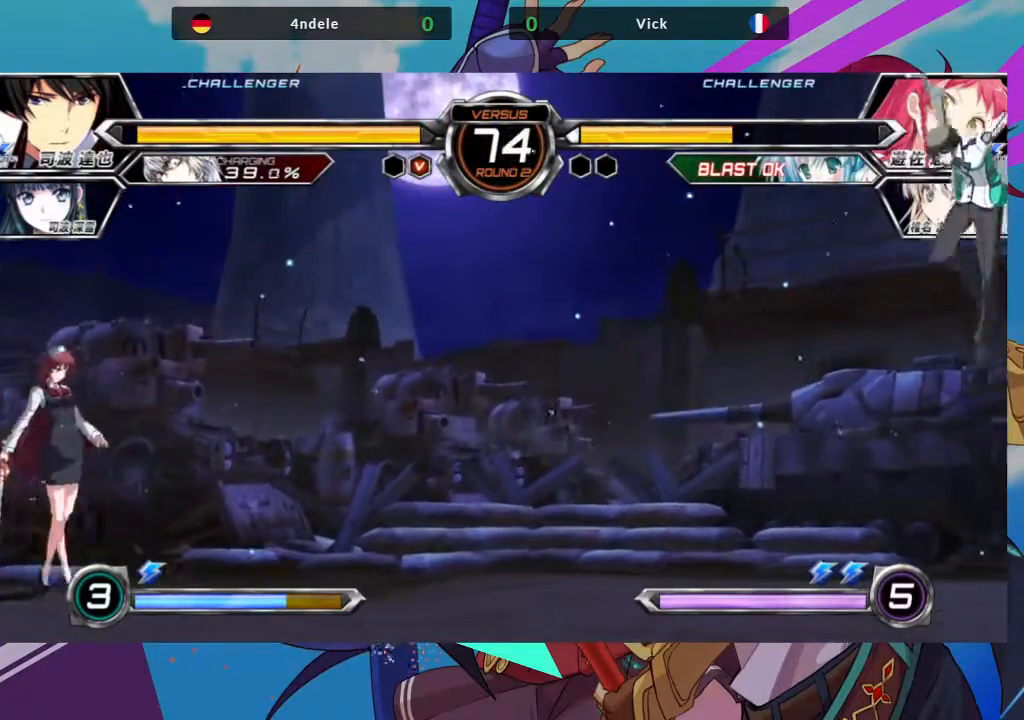
{"dt_ms": 500, "buttons": [], "left_stick": "center", "events": [[183, "left_stick", "down"], [267, "left_stick", "center"], [383, "left_stick", "right"], [450, "left_stick", "center"]]}
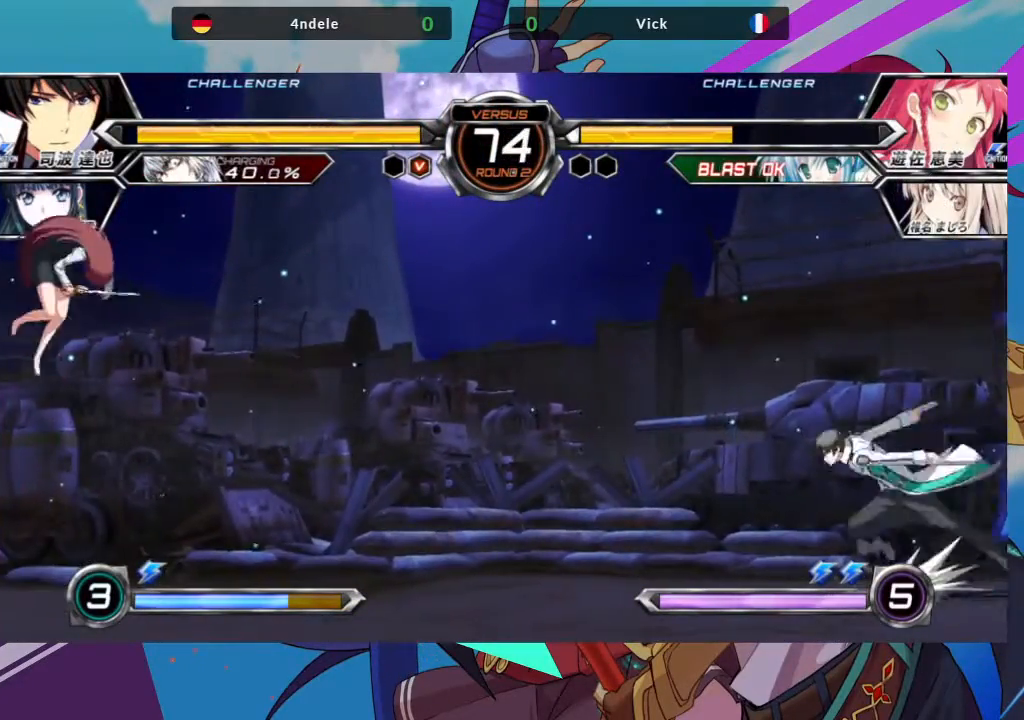
{"dt_ms": 1000, "buttons": [], "left_stick": "left"}
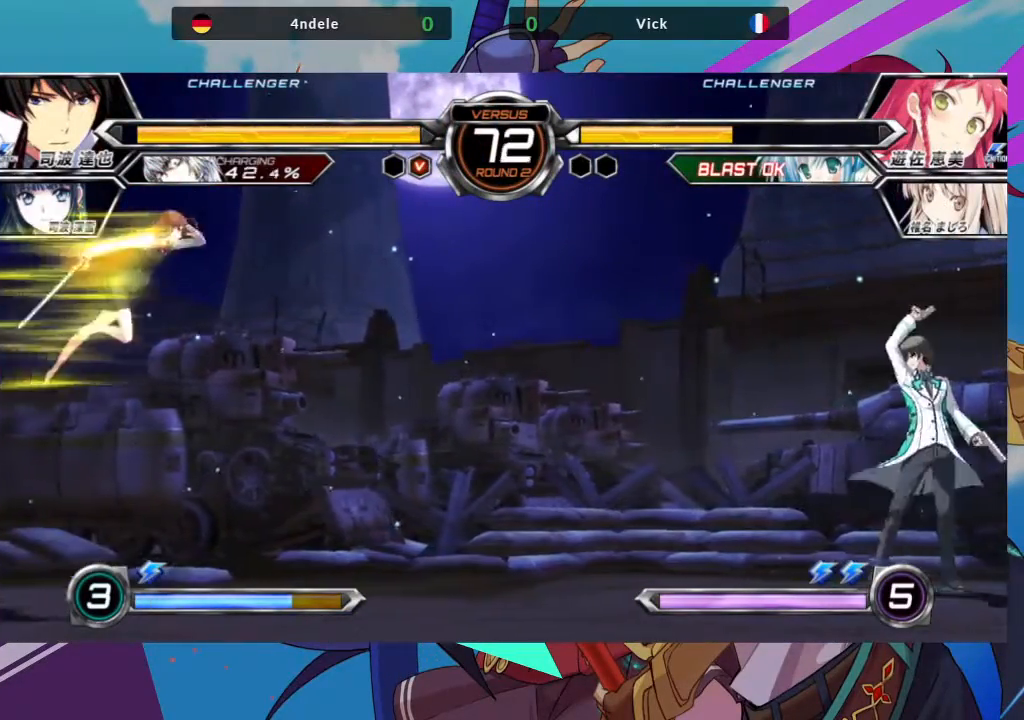
{"dt_ms": 500, "buttons": ["R1"], "left_stick": "center", "events": [[50, "left_stick", "down"], [167, "left_stick", "right"], [233, "R1", "down"], [233, "left_stick", "center"]]}
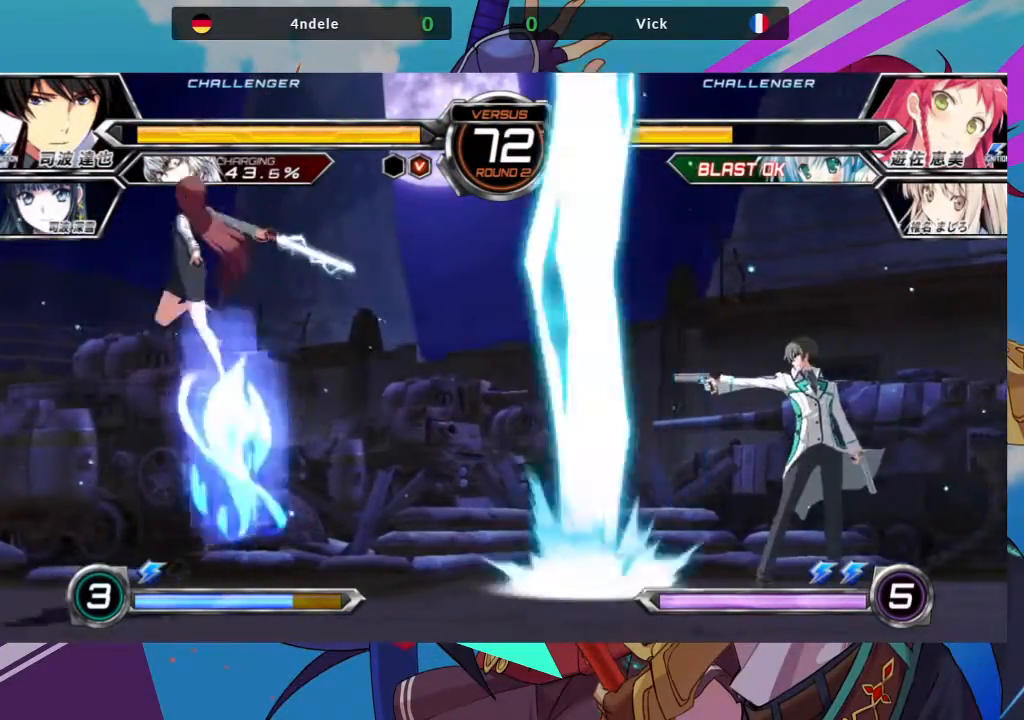
{"dt_ms": 500, "buttons": [], "left_stick": "left", "events": [[317, "left_stick", "left"], [333, "R1", "up"]]}
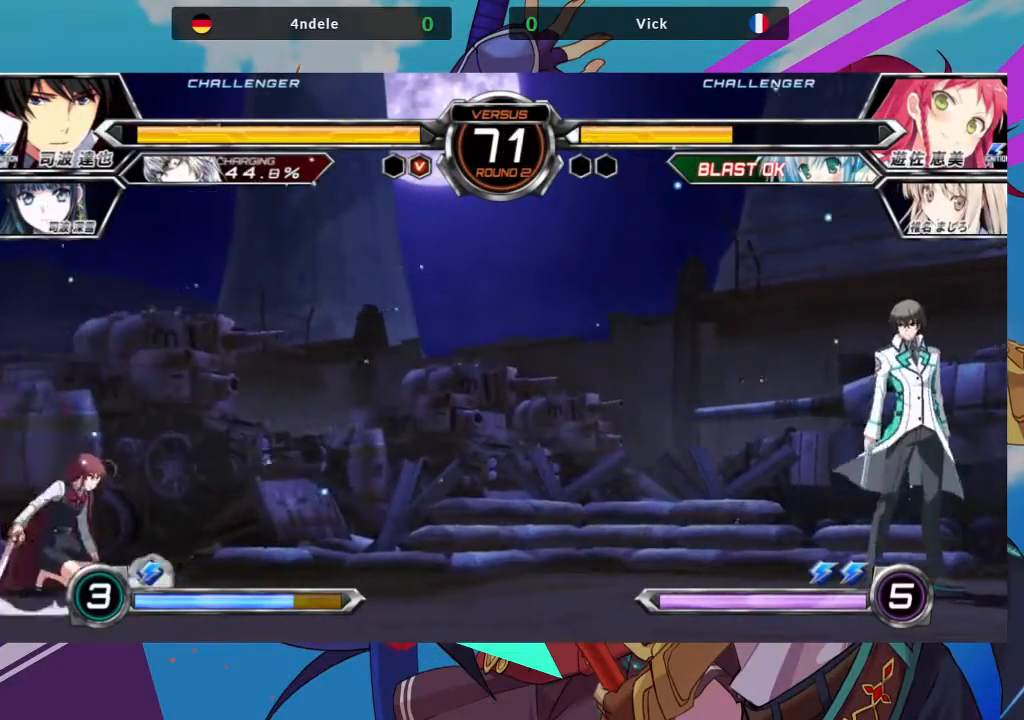
{"dt_ms": 500, "buttons": [], "left_stick": "center", "events": [[33, "left_stick", "center"], [183, "left_stick", "left"], [367, "left_stick", "up-left"], [467, "left_stick", "center"]]}
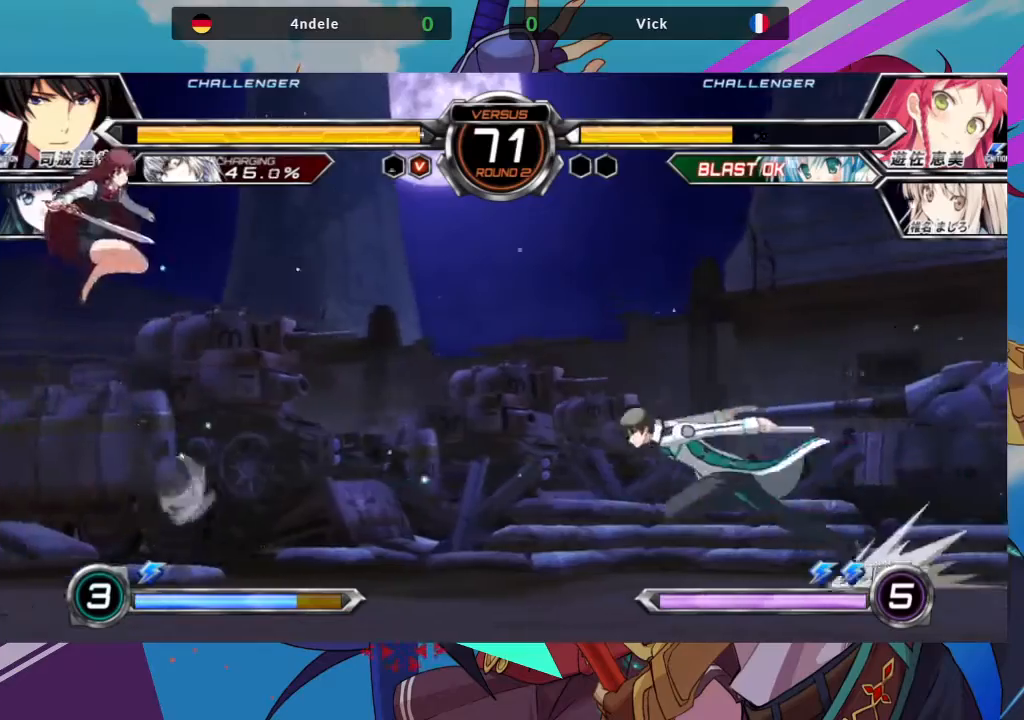
{"dt_ms": 500, "buttons": [], "left_stick": "left", "events": [[133, "left_stick", "left"]]}
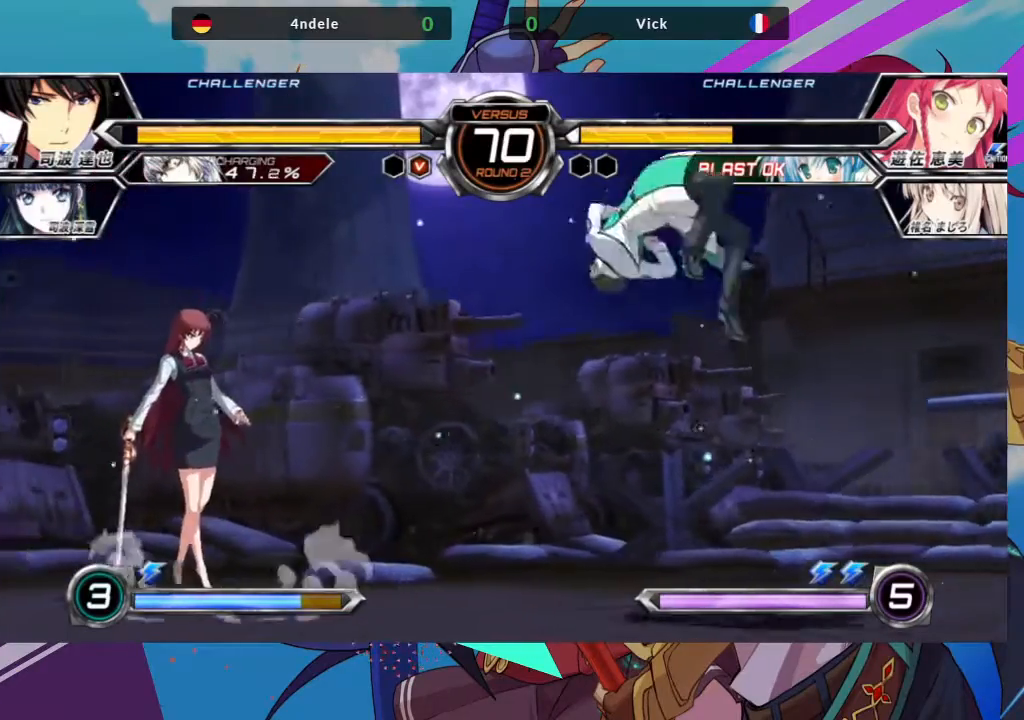
{"dt_ms": 500, "buttons": [], "left_stick": "down-left", "events": [[100, "left_stick", "center"], [150, "left_stick", "right"], [233, "left_stick", "center"], [283, "left_stick", "right"], [500, "left_stick", "down-left"]]}
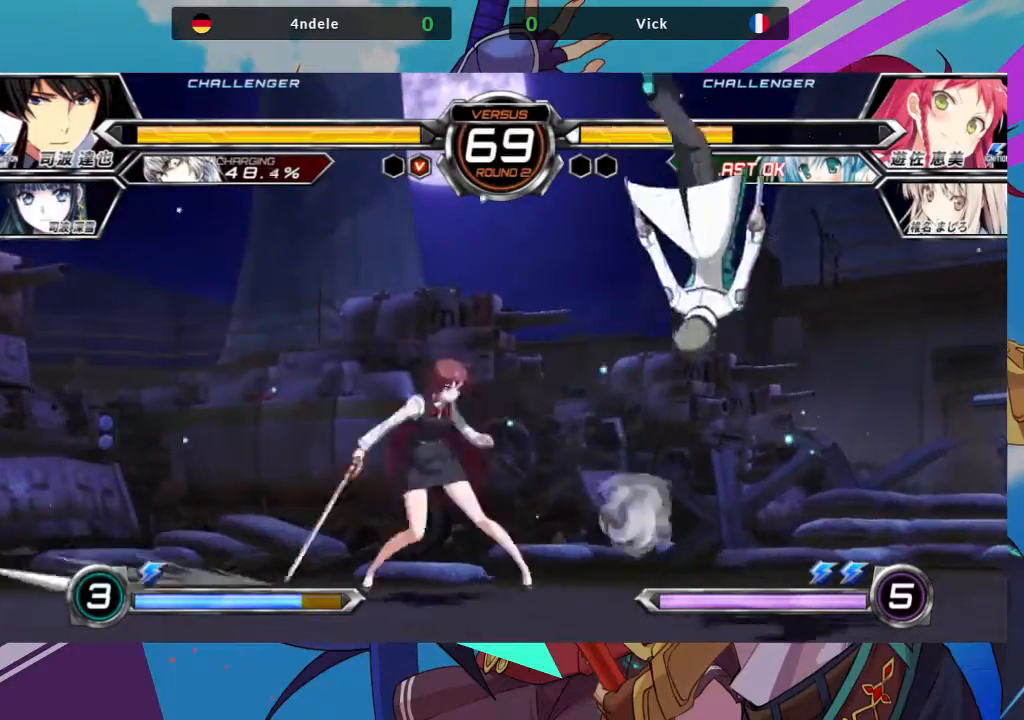
{"dt_ms": 500, "buttons": [], "left_stick": "right", "events": [[17, "SQUARE", "down"], [150, "SQUARE", "up"], [283, "left_stick", "up-left"], [500, "left_stick", "right"]]}
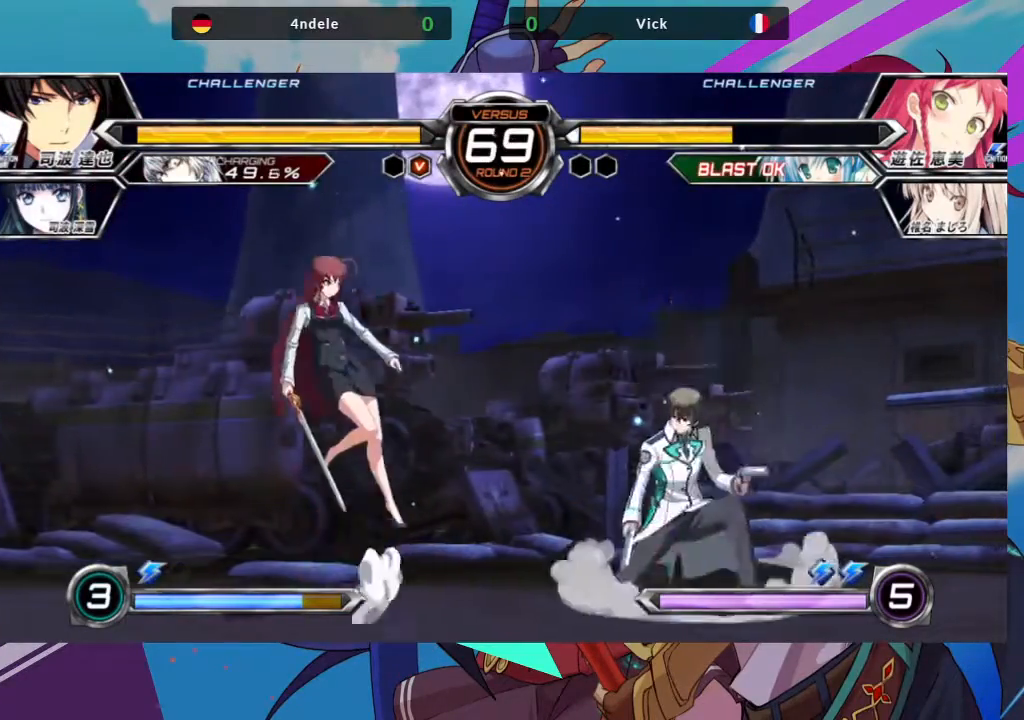
{"dt_ms": 500, "buttons": ["TRIANGLE"], "left_stick": "center", "events": [[50, "left_stick", "center"], [167, "left_stick", "right"], [300, "left_stick", "center"], [483, "TRIANGLE", "down"]]}
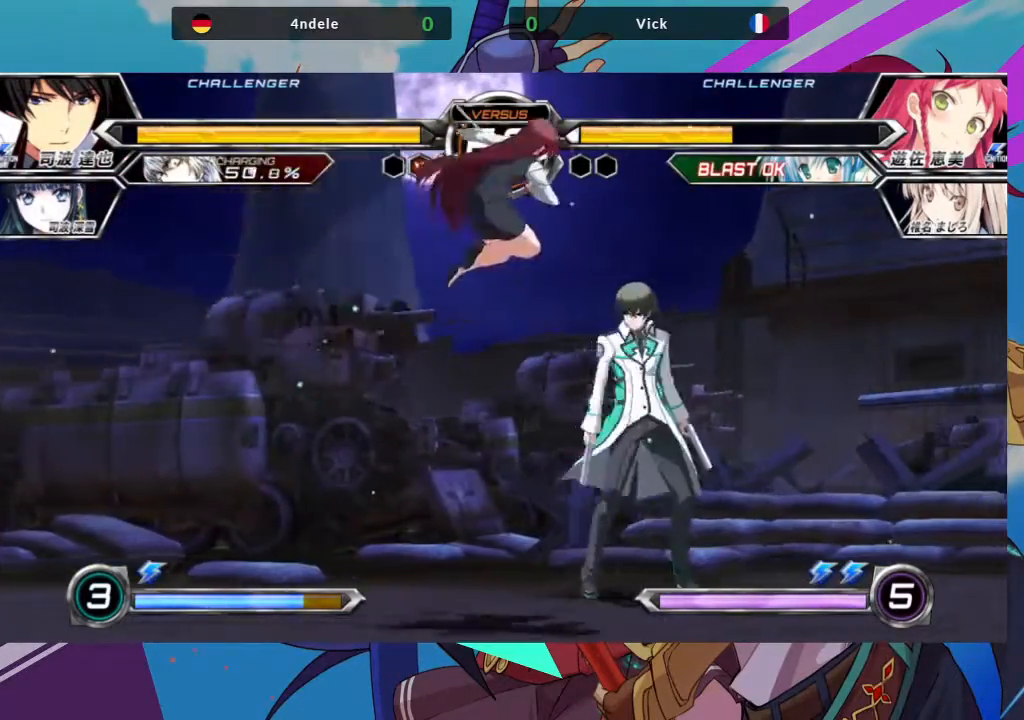
{"dt_ms": 500, "buttons": [], "left_stick": "down-left", "events": [[100, "TRIANGLE", "up"], [217, "left_stick", "down-left"], [383, "SQUARE", "down"], [483, "SQUARE", "up"]]}
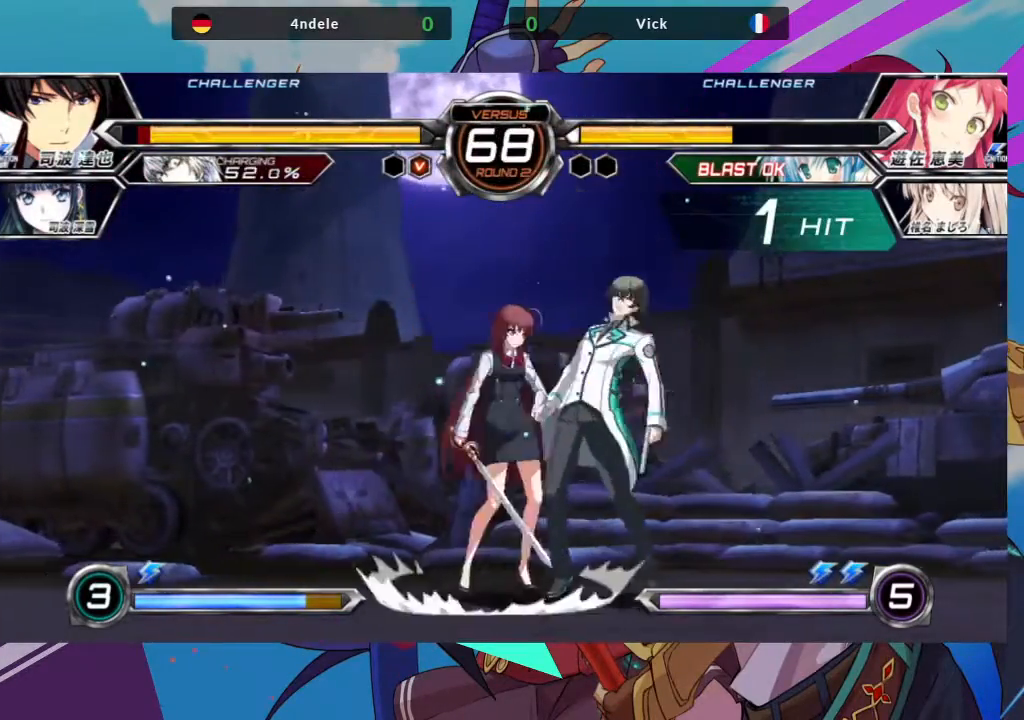
{"dt_ms": 500, "buttons": [], "left_stick": "center", "events": [[50, "SQUARE", "down"], [167, "SQUARE", "up"], [233, "TRIANGLE", "down"], [333, "left_stick", "center"], [350, "TRIANGLE", "up"]]}